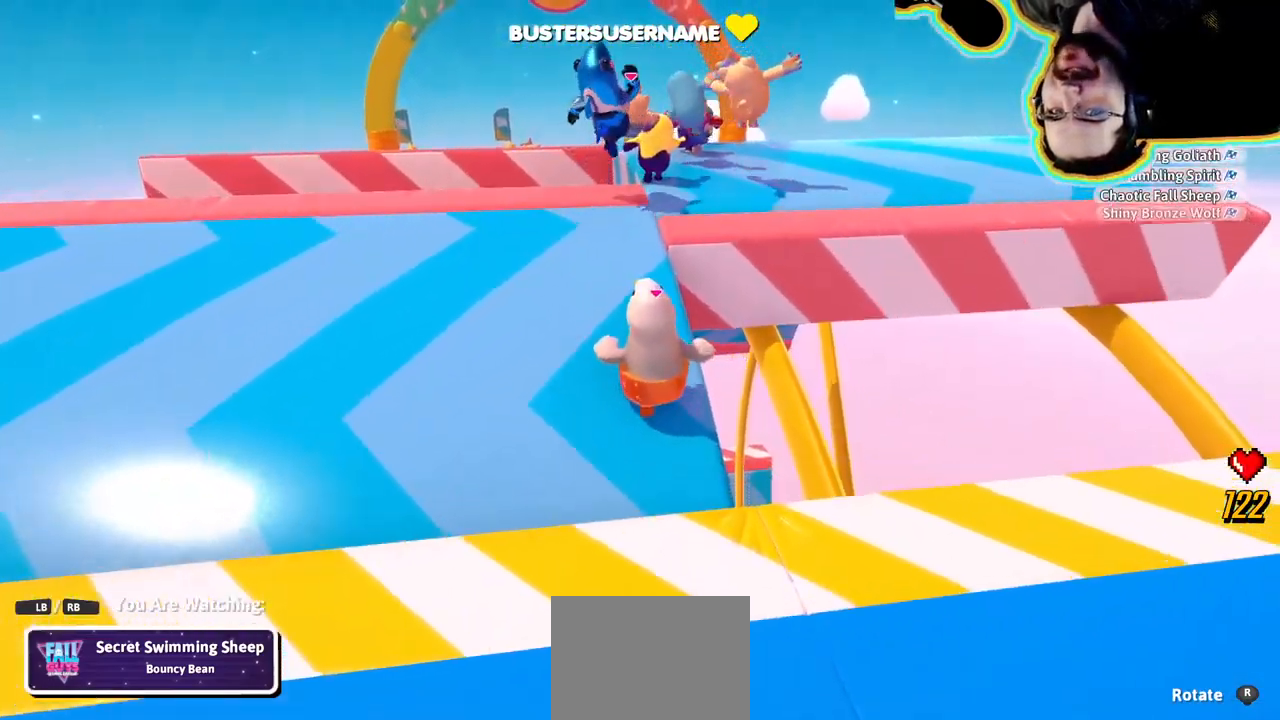
Gameplay with a controller (PlayStation layout); each line is a JSON object with the inputs held at the frame after it. "events" lists button and stick changes between this image and that frame as [ms after this image, input, new state], when the widget could be followed in between. Not read: DPAD_DOWN DPAD_LEFT DPAD_RIGHT DPAD_UP L3 R3 SELECT START.
{"buttons": [], "left_stick": "center", "right_stick": "down", "events": [[467, "right_stick", "down"]]}
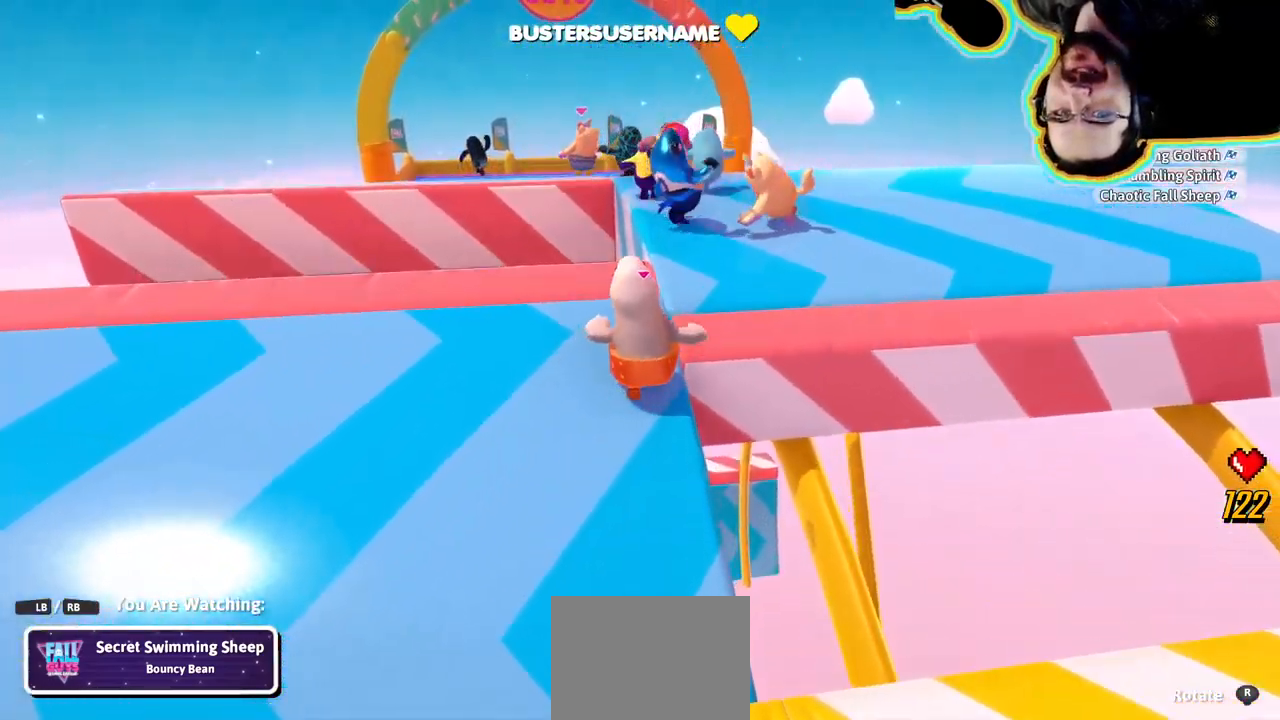
{"buttons": [], "left_stick": "center", "right_stick": "center"}
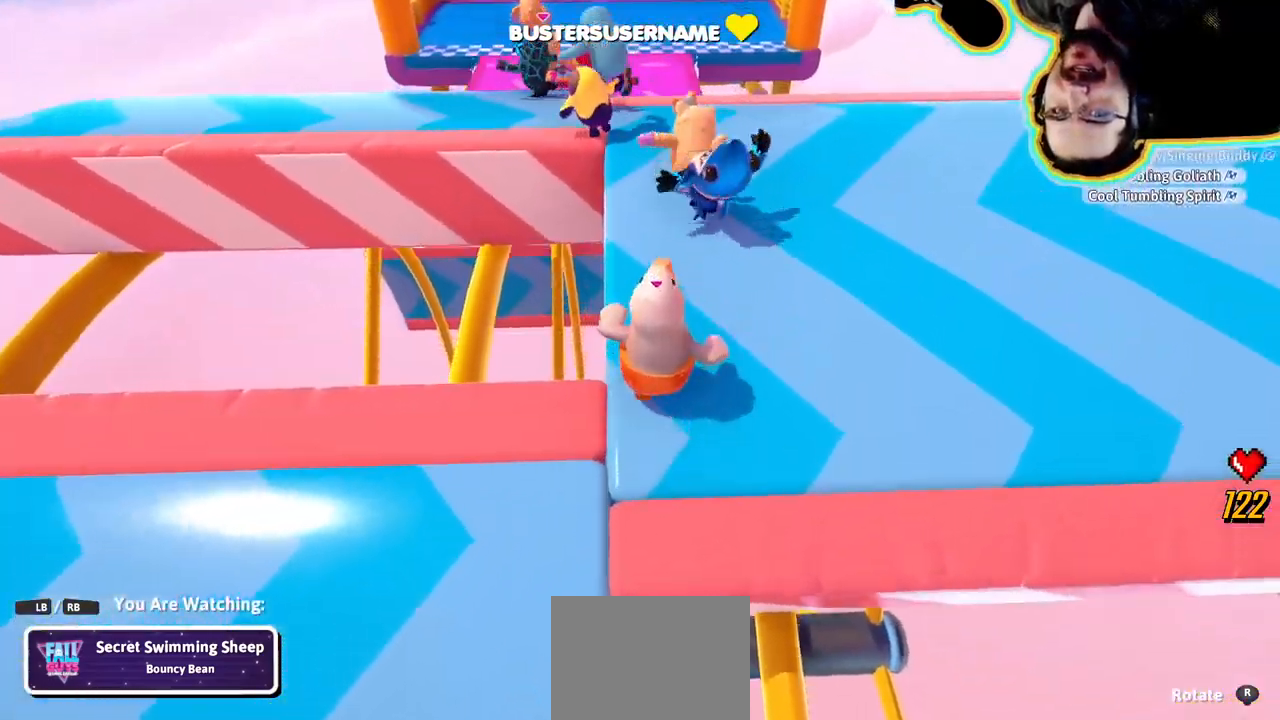
{"buttons": [], "left_stick": "center", "right_stick": "center", "events": []}
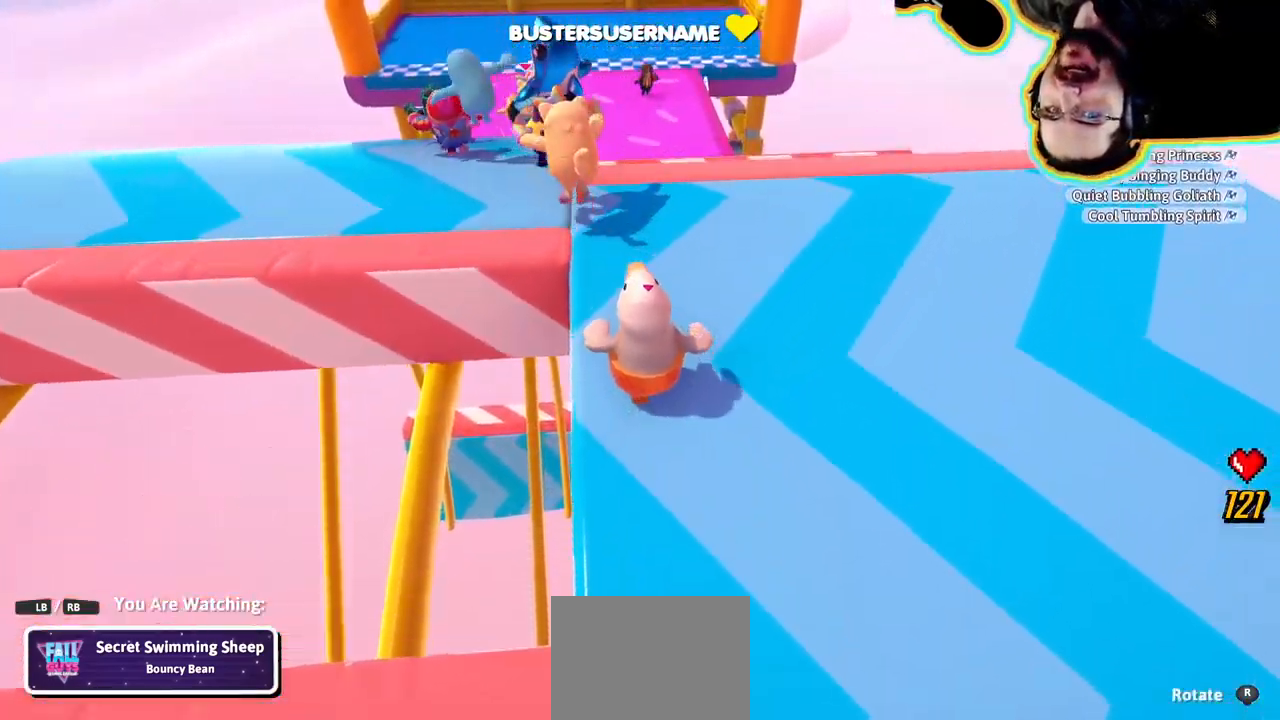
{"buttons": [], "left_stick": "center", "right_stick": "center", "events": []}
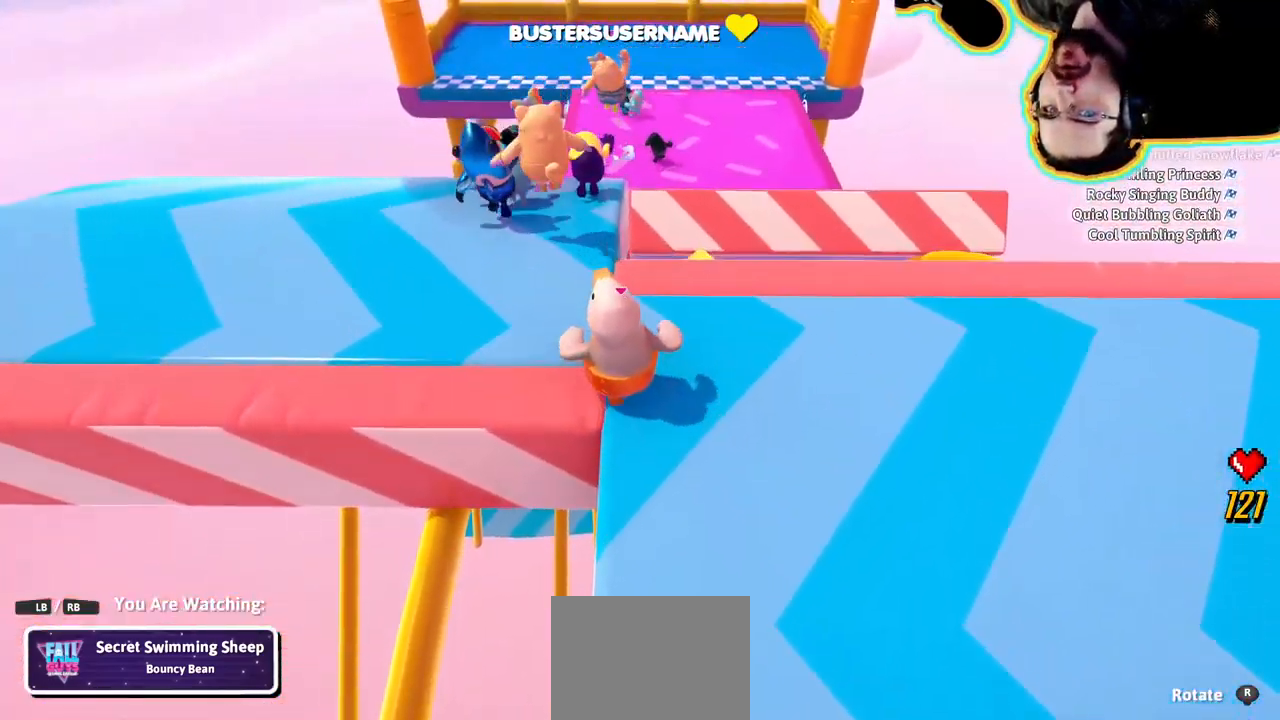
{"buttons": [], "left_stick": "center", "right_stick": "center", "events": []}
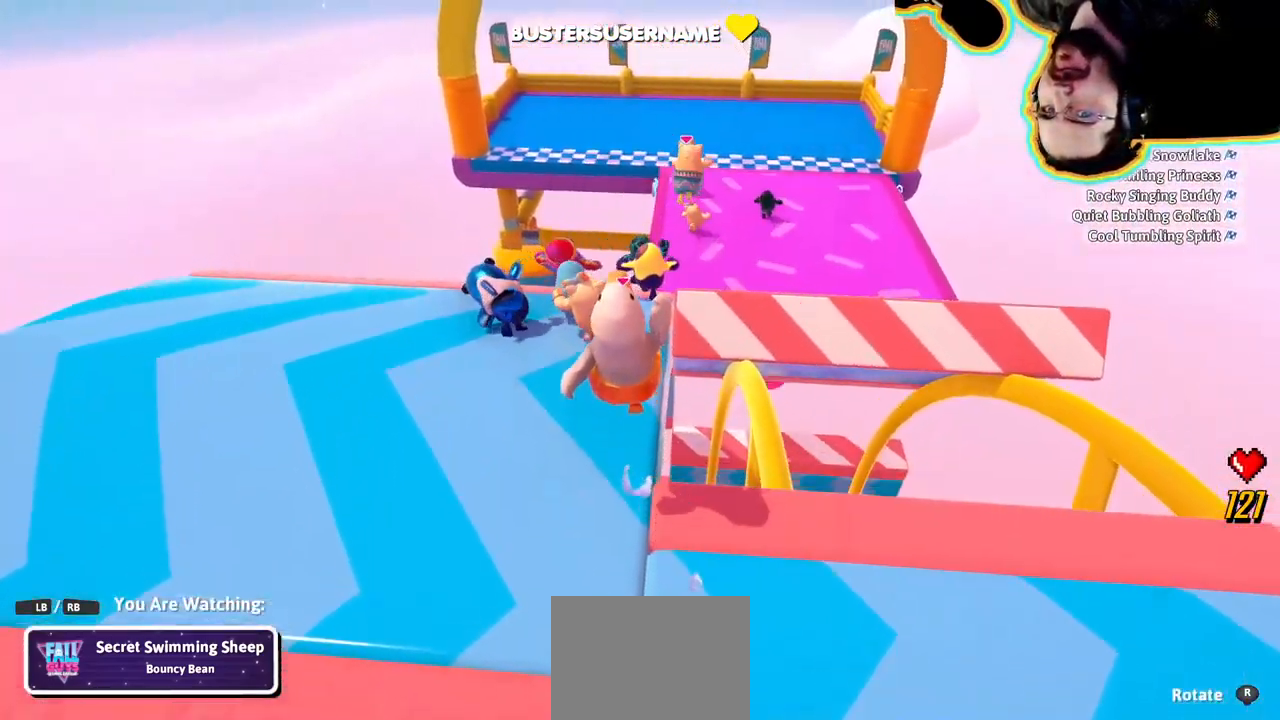
{"buttons": [], "left_stick": "center", "right_stick": "center", "events": []}
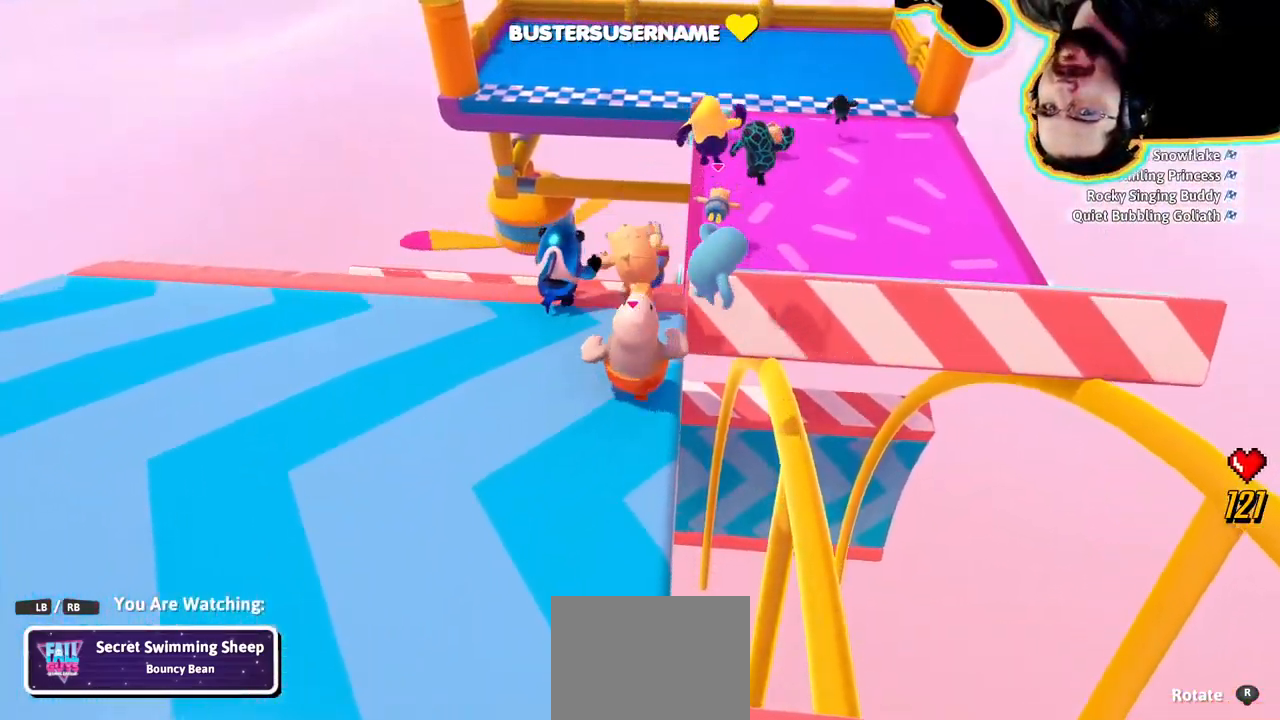
{"buttons": [], "left_stick": "center", "right_stick": "center", "events": [[84, "right_stick", "right"], [434, "right_stick", "center"]]}
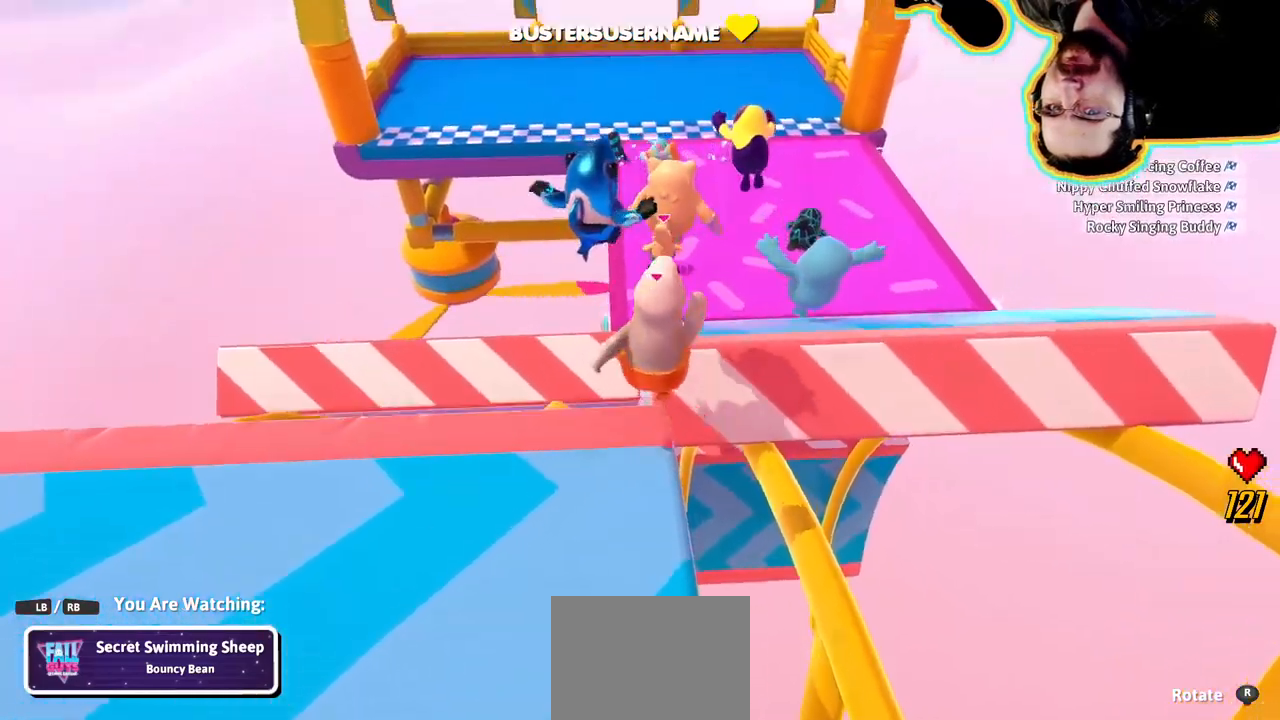
{"buttons": [], "left_stick": "center", "right_stick": "center", "events": []}
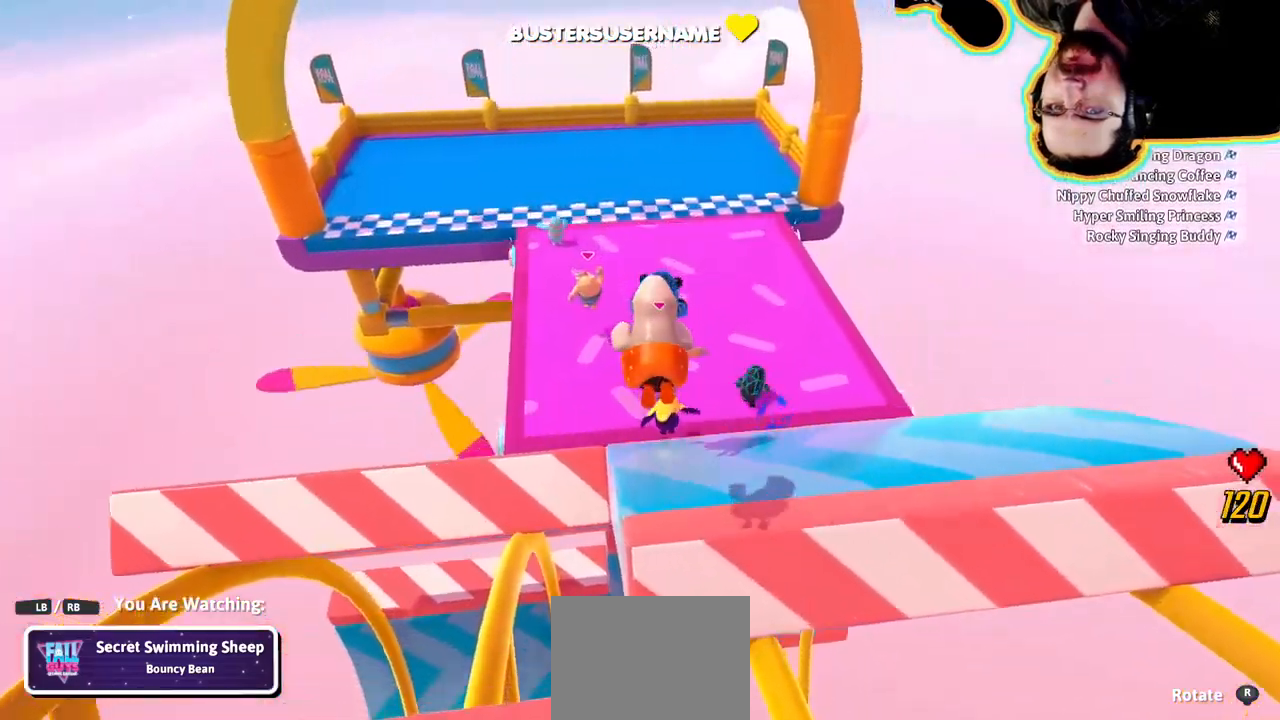
{"buttons": [], "left_stick": "center", "right_stick": "center", "events": [[116, "right_stick", "up-left"], [350, "right_stick", "center"]]}
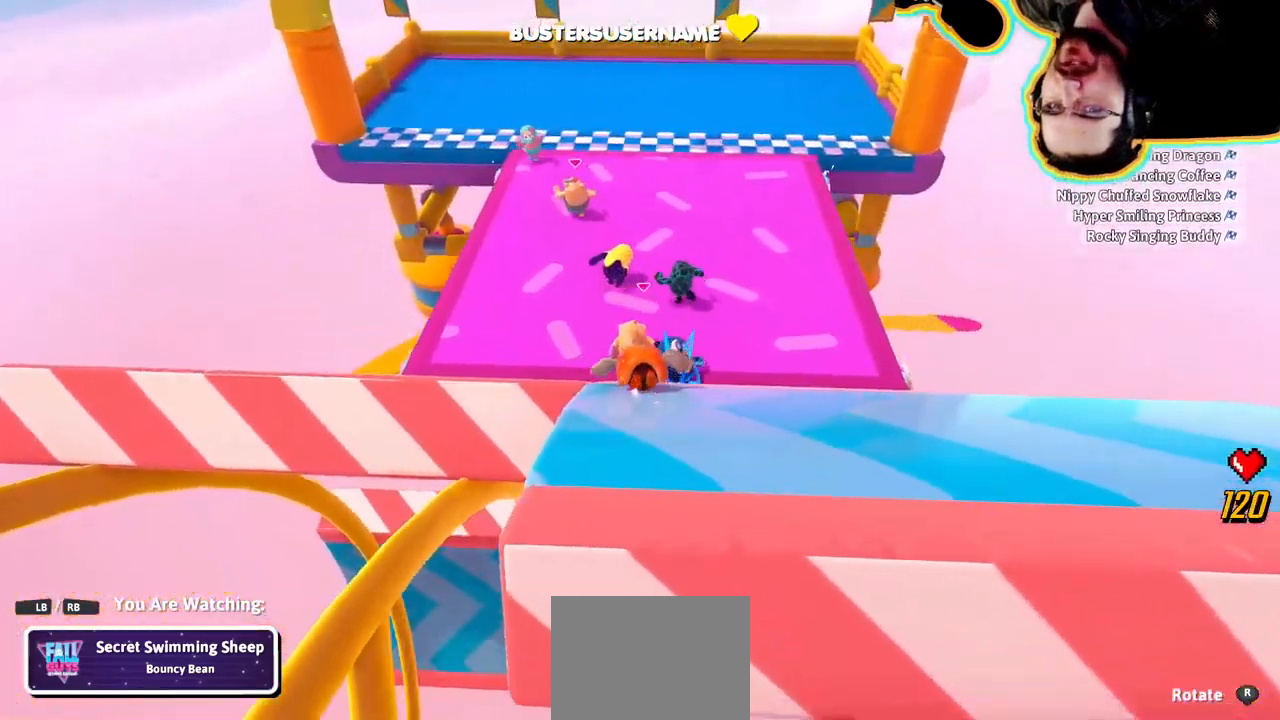
{"buttons": [], "left_stick": "center", "right_stick": "center"}
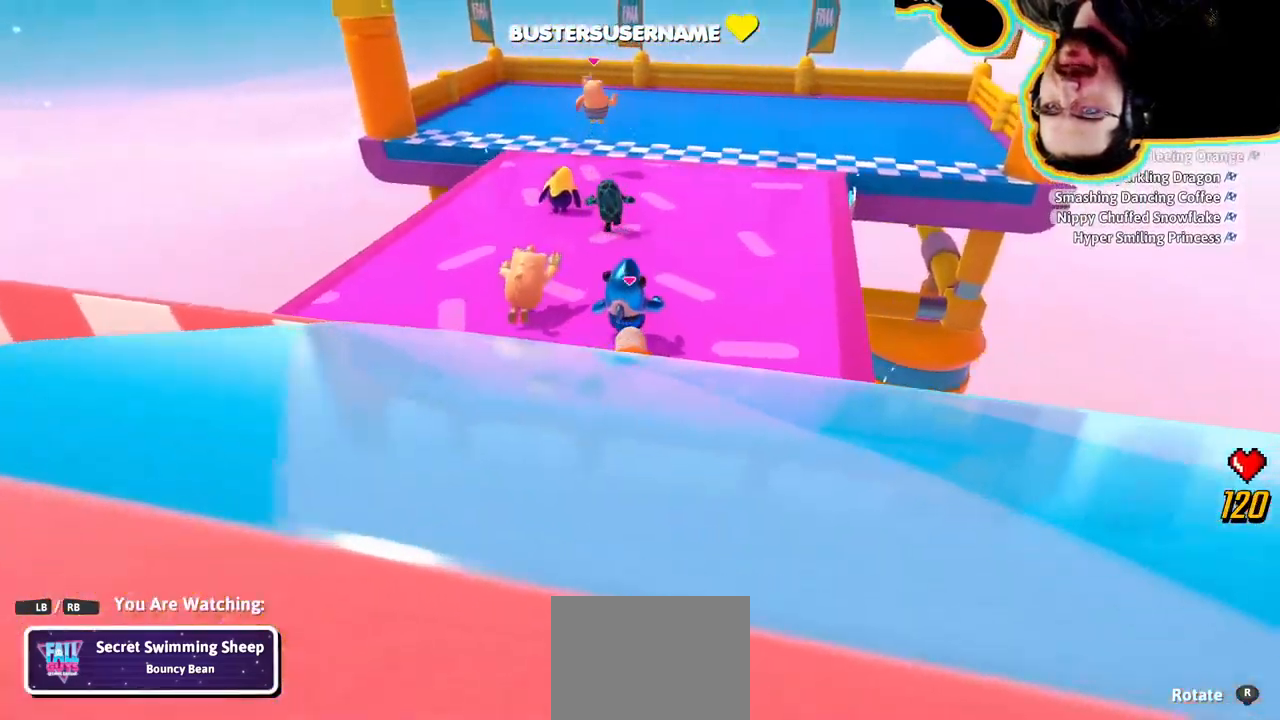
{"buttons": [], "left_stick": "center", "right_stick": "up", "events": [[416, "right_stick", "up"]]}